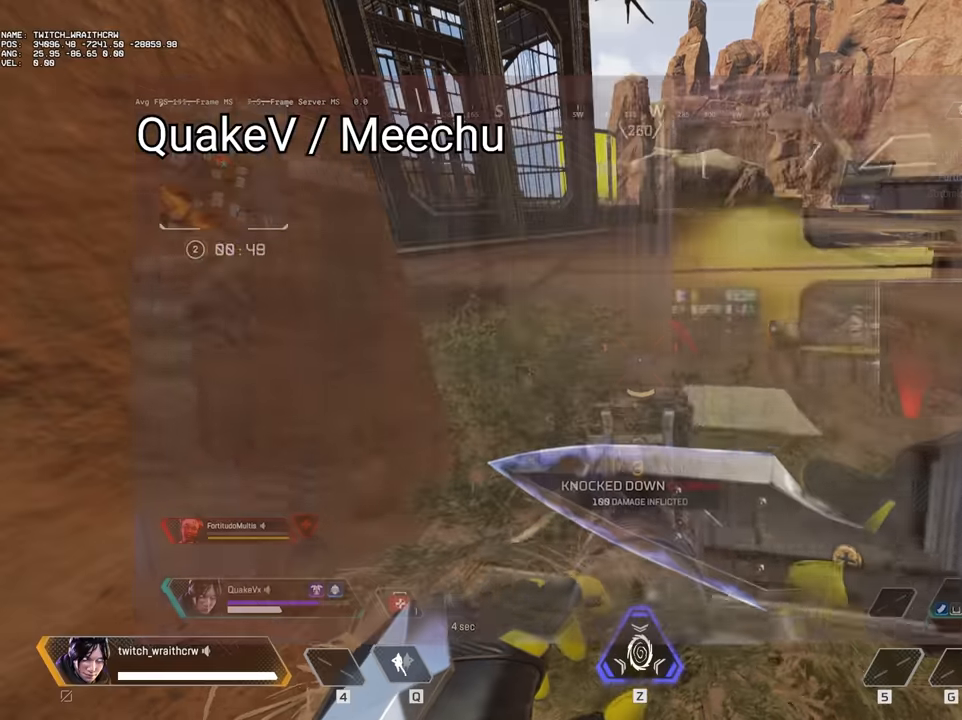
Gameplay with keyboard and mouse; each line is a JSON object with the keys and mouse buttons held at the frame after it. "events" lists presses ("down") and releases ("up") of "1", "2", "3", "4", "5", "a", "alt", "c", "caps_lock", "ctrl", "d", "e", "f", "g", "q", "r", "s", "shift", "space", "t", "tab", "v", "w", "x", "z", "mouse_left", "mouse_wheel" and "mouse_right" between this image and that frame as [ms after this image, input, new state], when the widget could be followed in between. "mouse_left", "mouse_wheel", "mouse_right" = the "left", "wheel", "right" buttons of the "mouse" list. No other keys are recorded. "wheel" means that the mouse wheel is clicked or scrolled. Not read: mouse_move.
{"keys": ["shift", "w"], "mouse": [], "events": [[450, "shift", "down"], [500, "w", "down"]]}
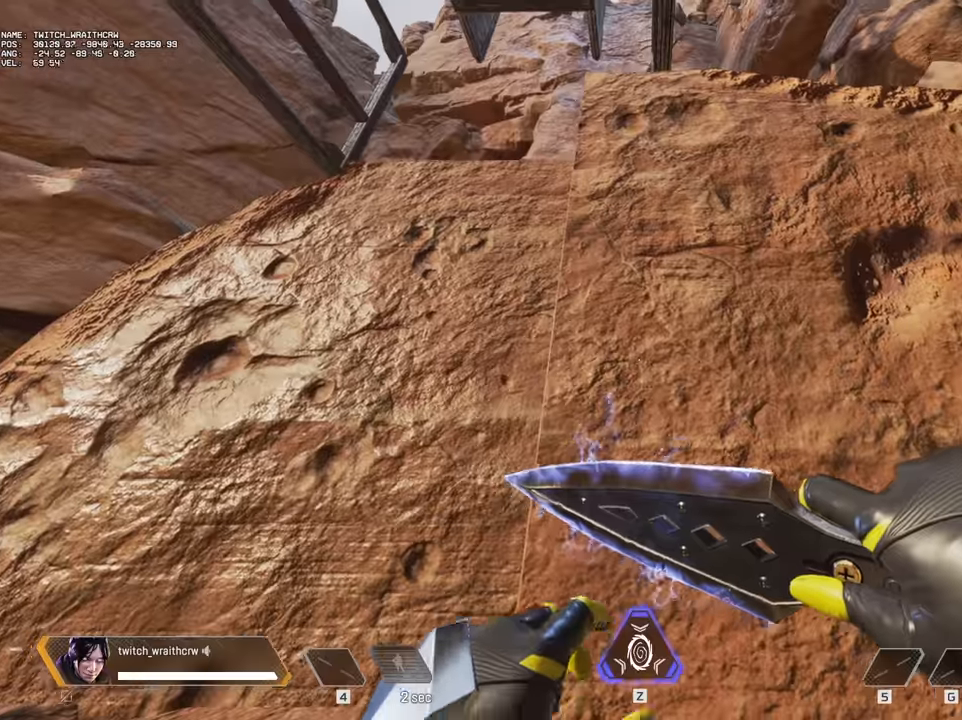
{"keys": ["shift", "space", "w"], "mouse": [], "events": [[183, "space", "down"]]}
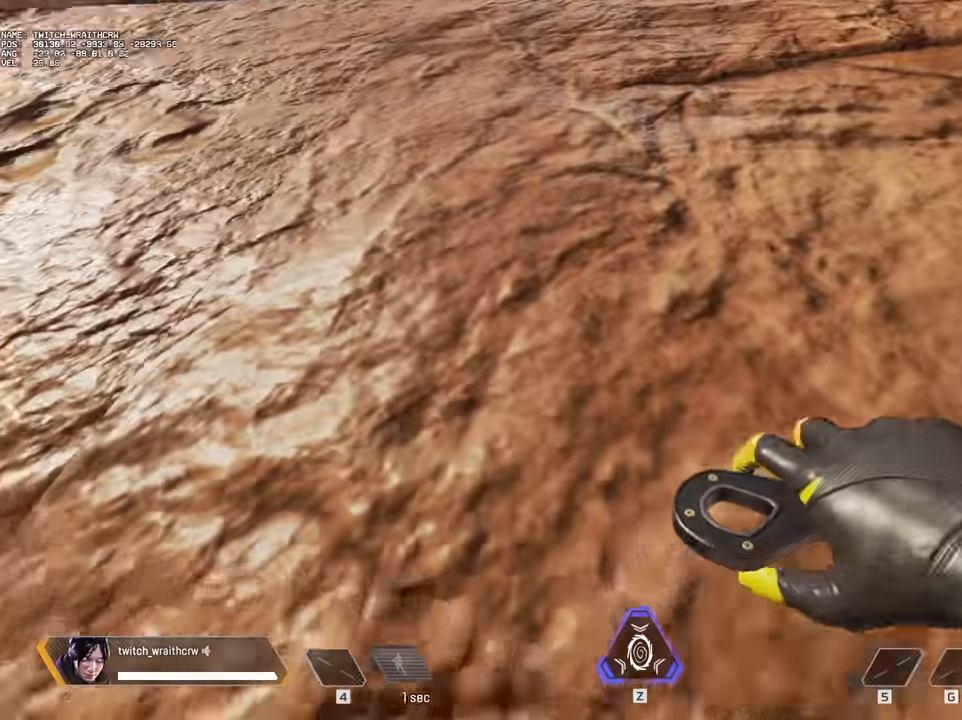
{"keys": ["shift", "space", "w"], "mouse": [], "events": []}
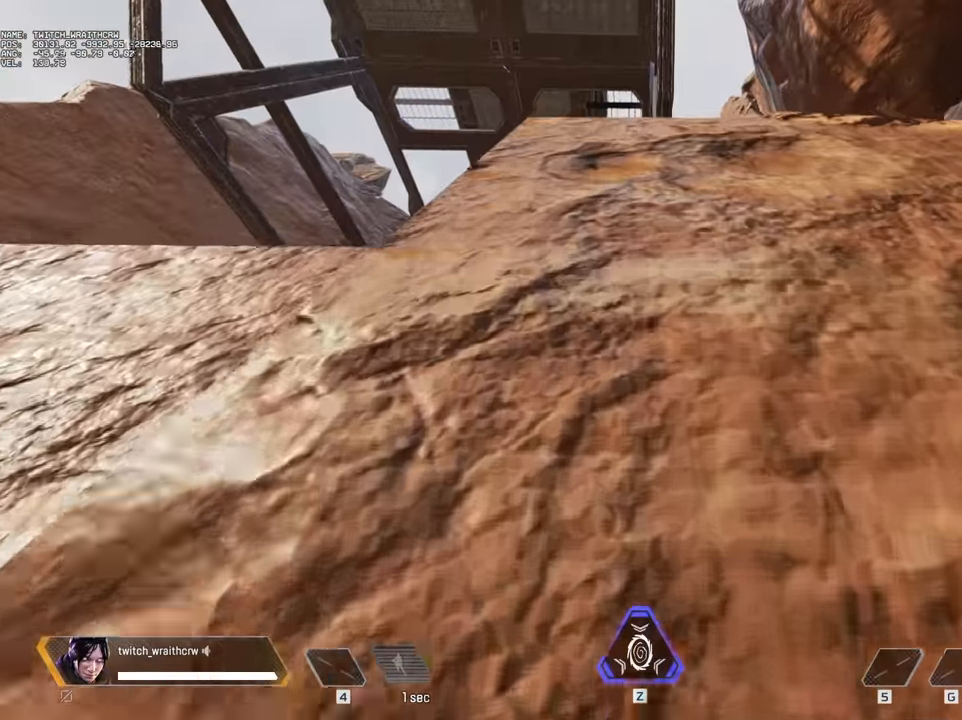
{"keys": ["shift", "space", "w"], "mouse": [], "events": []}
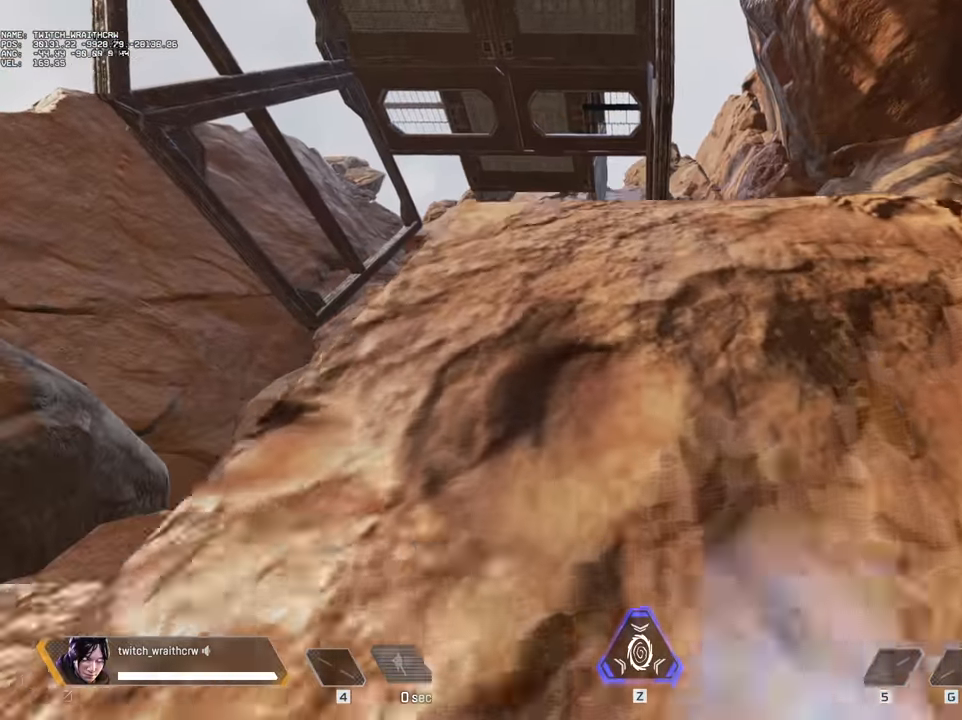
{"keys": ["shift"], "mouse": [], "events": [[467, "space", "up"], [467, "w", "up"]]}
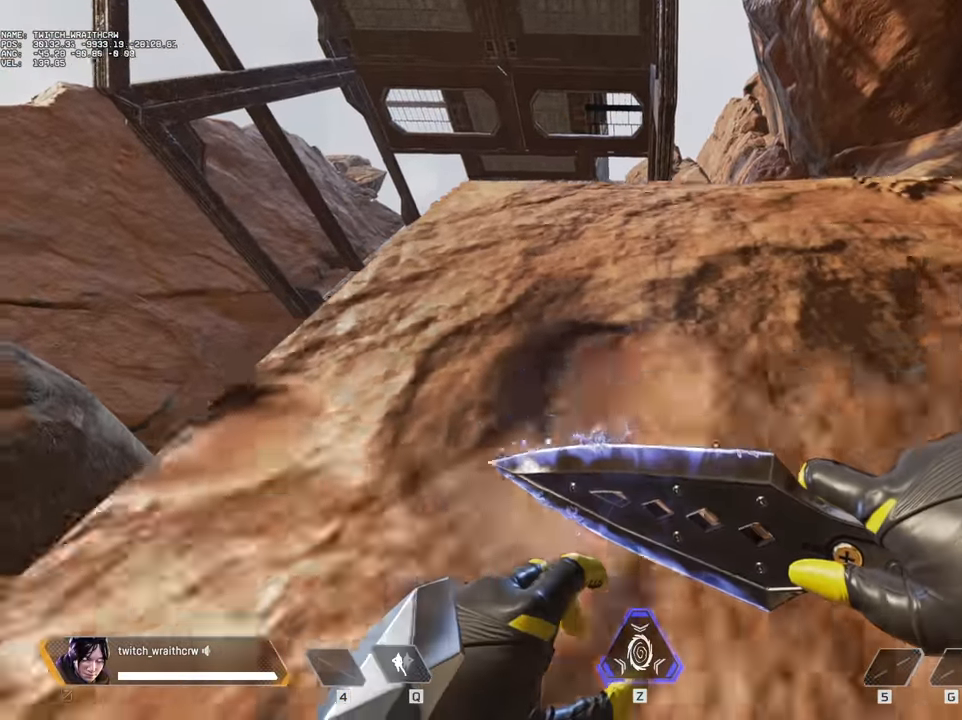
{"keys": ["s"], "mouse": [], "events": [[17, "shift", "up"], [67, "s", "down"]]}
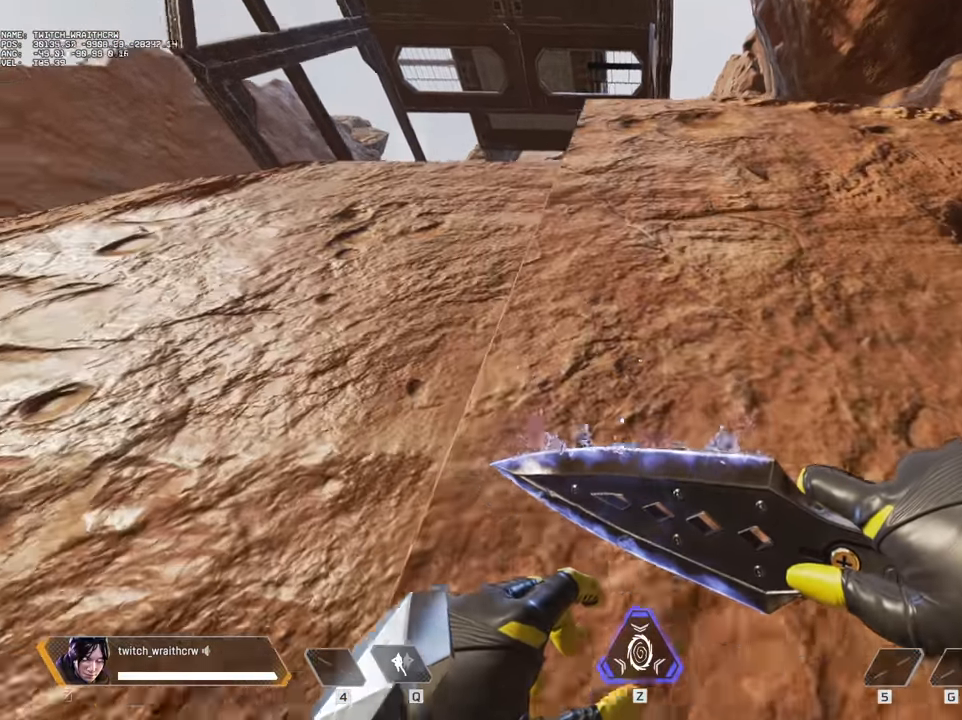
{"keys": [], "mouse": [], "events": [[33, "q", "down"], [167, "q", "up"], [317, "s", "up"]]}
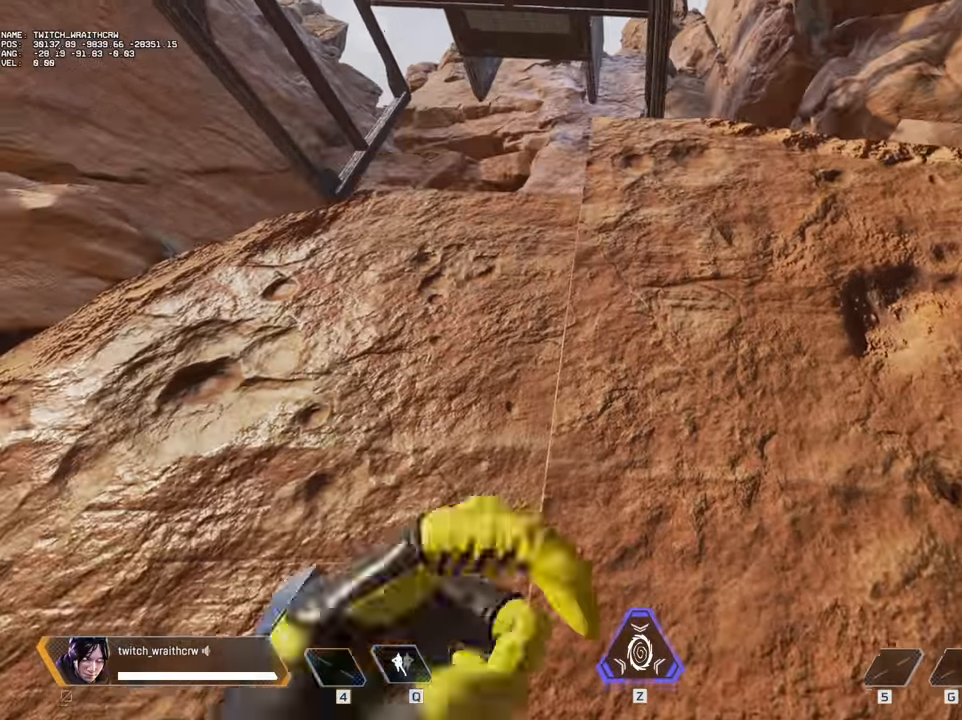
{"keys": [], "mouse": [], "events": [[283, "w", "down"], [417, "w", "up"]]}
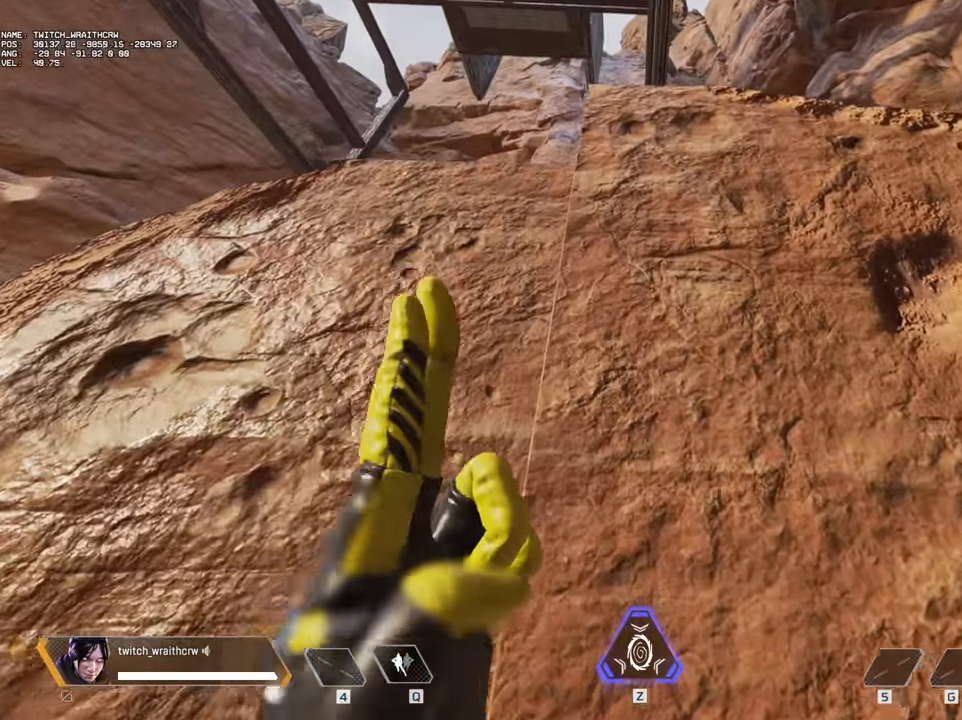
{"keys": [], "mouse": [], "events": [[17, "w", "down"], [117, "w", "up"]]}
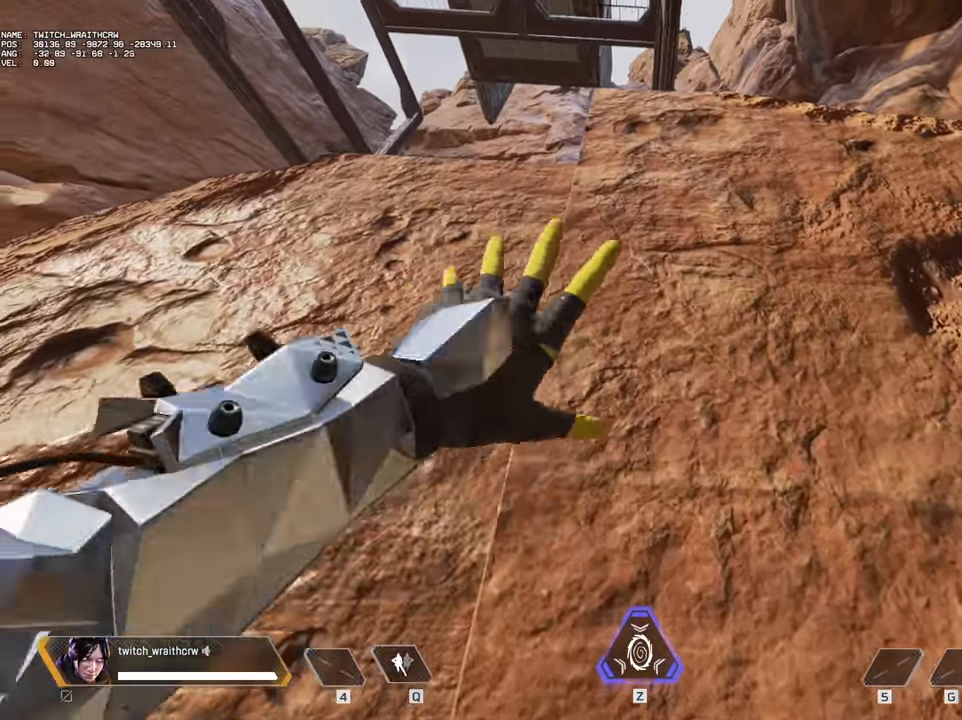
{"keys": ["w"], "mouse": [], "events": [[83, "s", "down"], [367, "s", "up"], [450, "w", "down"]]}
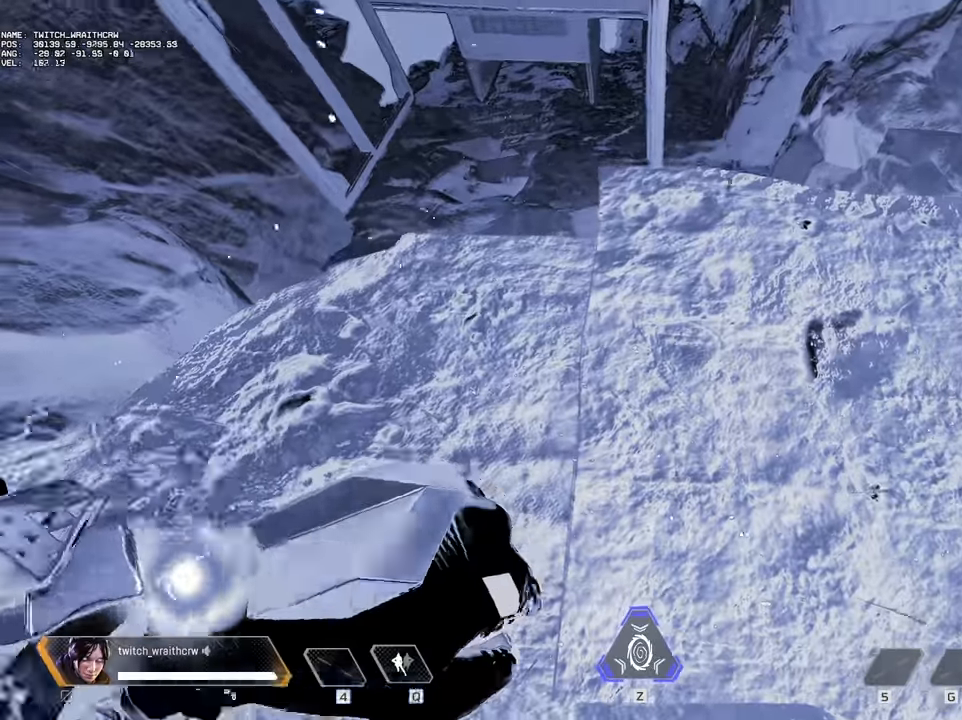
{"keys": ["space", "w"], "mouse": [], "events": [[333, "space", "down"]]}
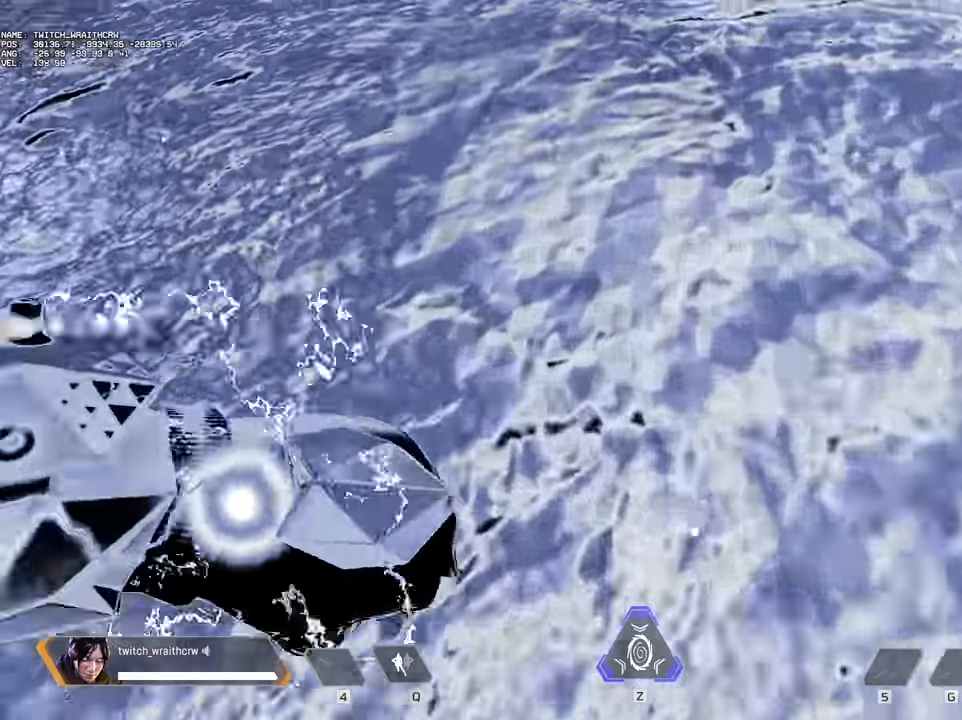
{"keys": ["space", "w"], "mouse": [], "events": []}
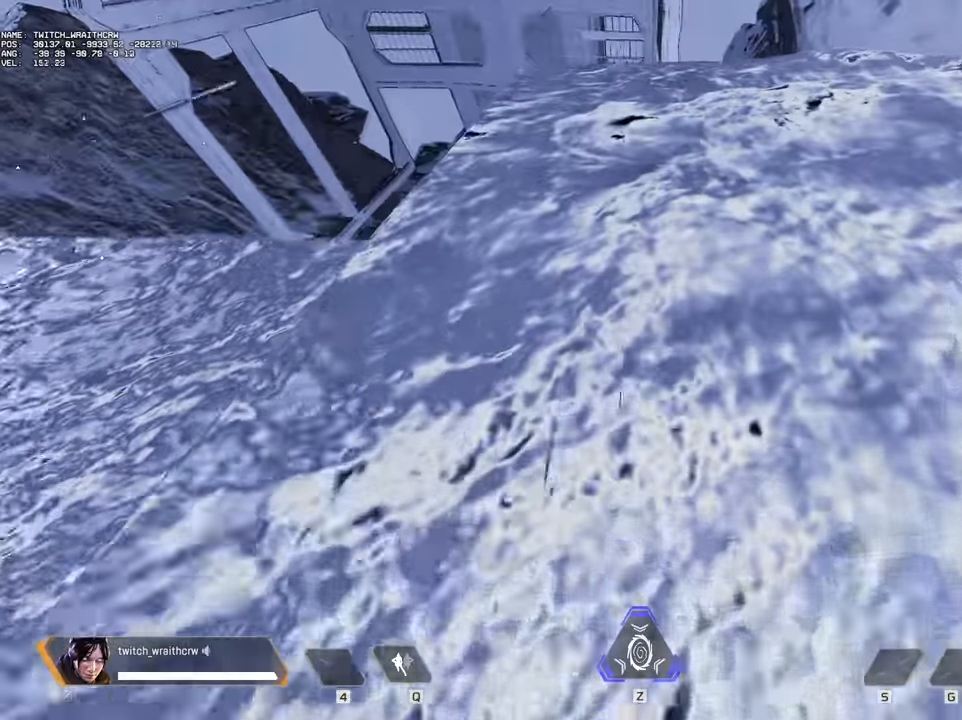
{"keys": ["space", "w"], "mouse": [], "events": []}
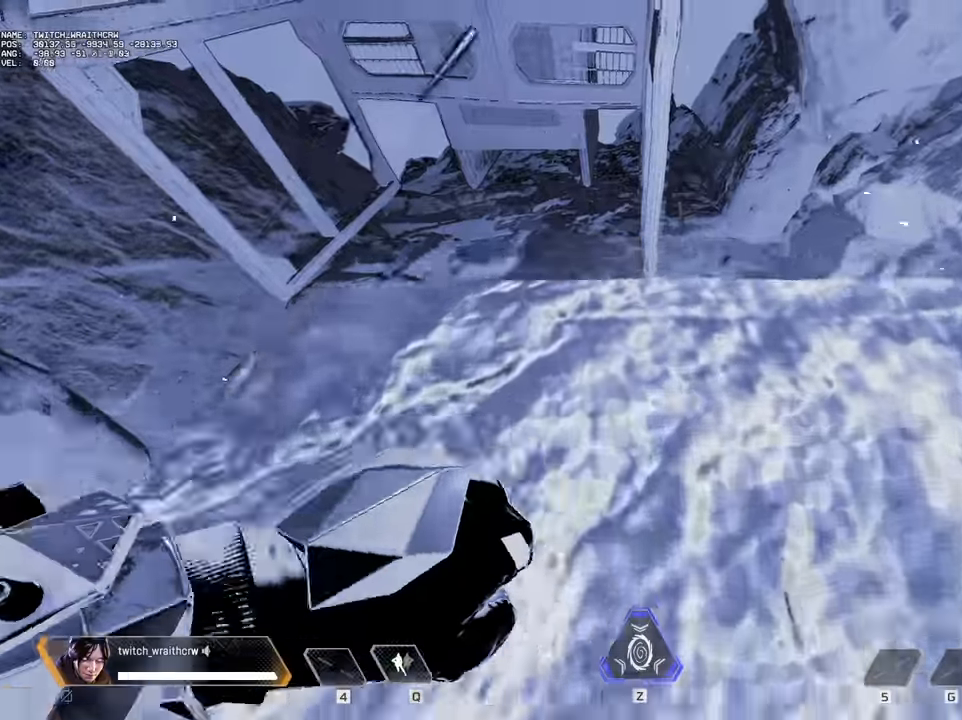
{"keys": ["space", "w"], "mouse": [], "events": []}
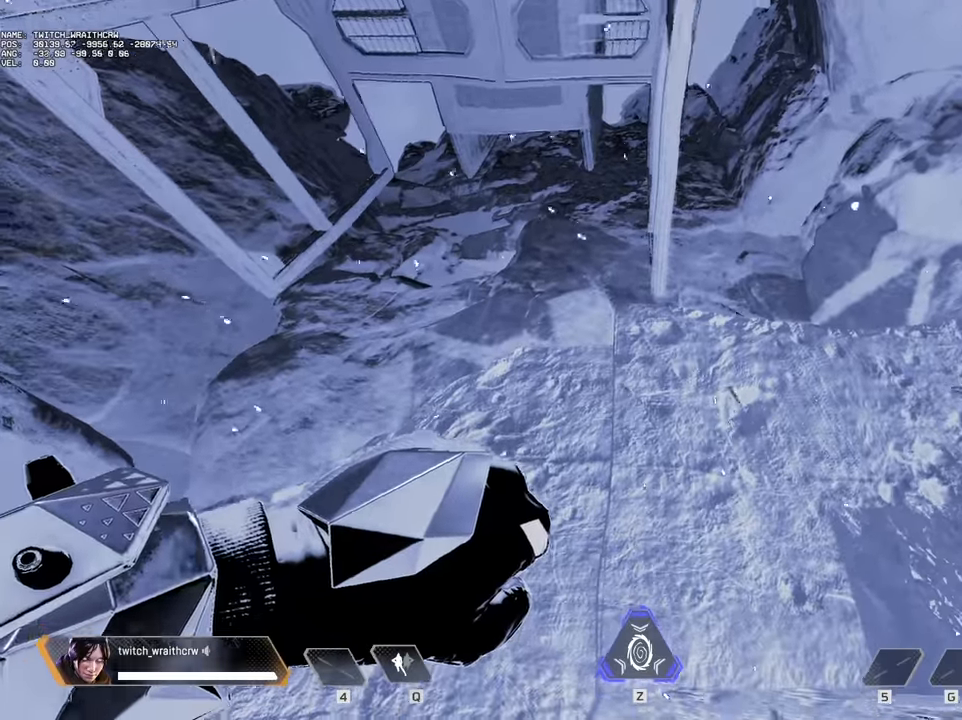
{"keys": [], "mouse": [], "events": [[117, "space", "up"], [167, "w", "up"]]}